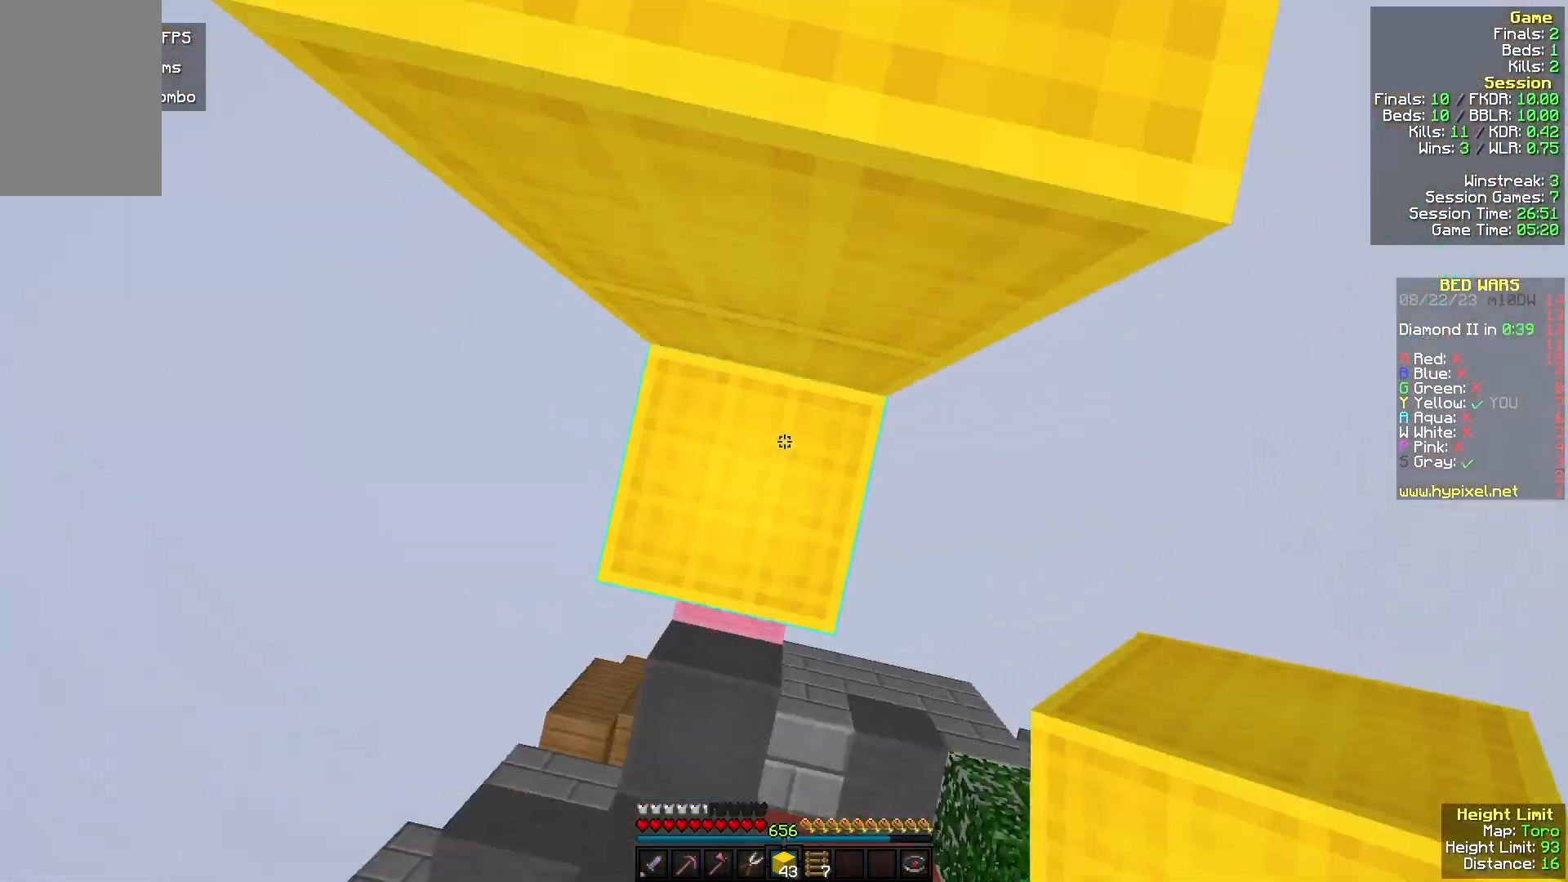
Gameplay with keyboard and mouse; each line is a JSON object with the keys and mouse buttons held at the frame after it. "events" lists presses ("down") and releases ("up") of "a", "d", "s", "w", "mouse_left" and "mouse_right" between this image and that frame as [ms after this image, input, new state], when the widget could be followed in between. "mouse_left", "mouse_right" = the "left", "right" buttons of the "mouse" list. No other keys are recorded. Fast repeated clicks can show as one long hold. Mouse movement is not recorded.
{"keys": ["w"], "mouse": [], "events": [[67, "mouse_right", "down"], [233, "mouse_right", "up"], [233, "w", "down"]]}
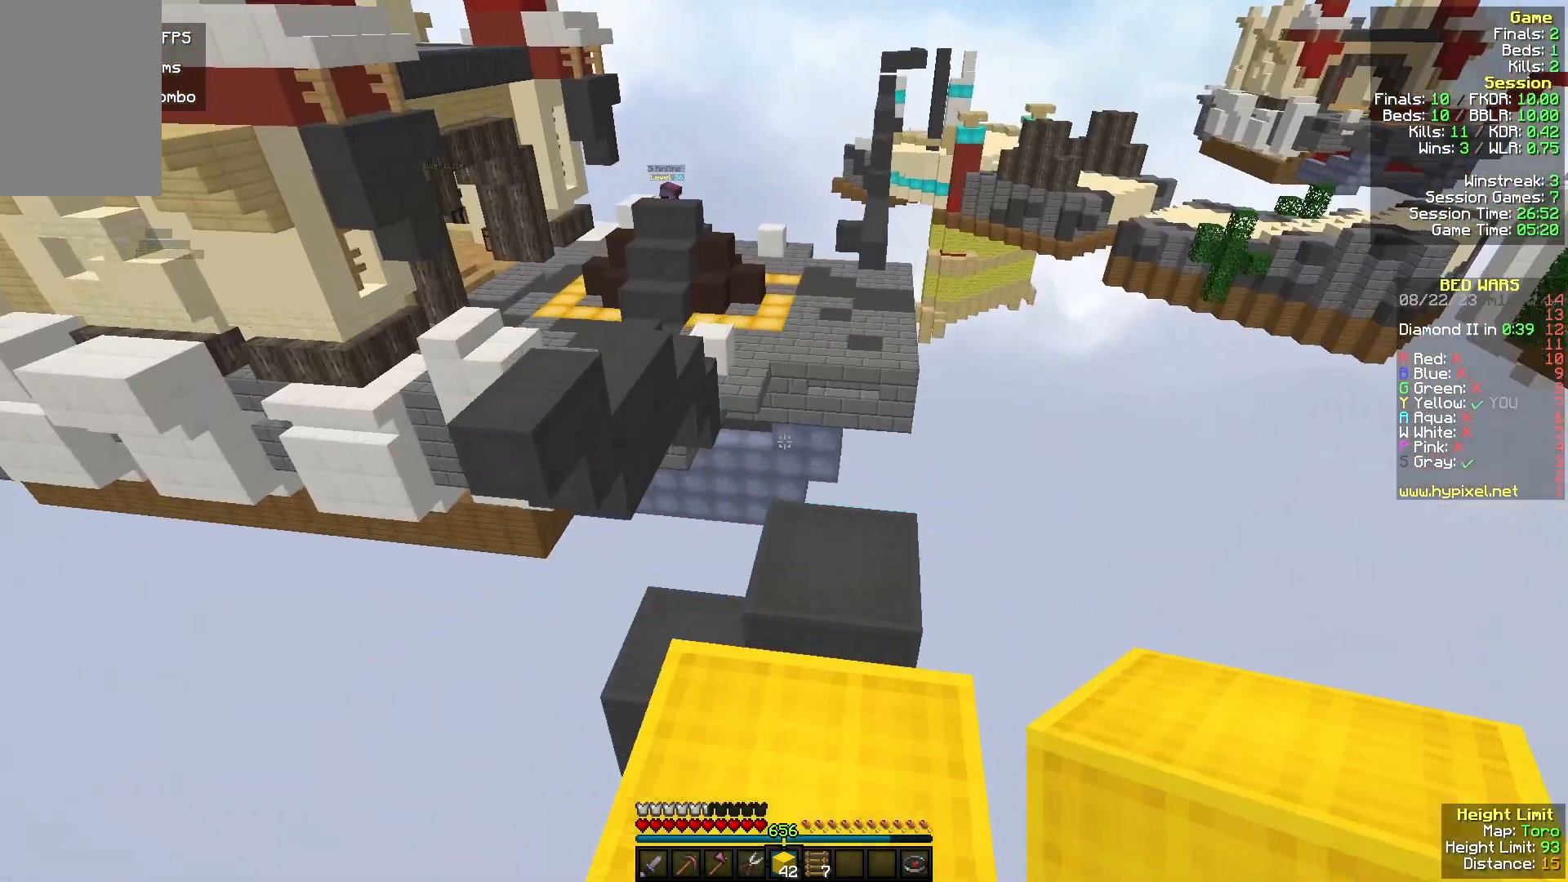
{"keys": ["d", "w"], "mouse": [], "events": [[233, "d", "down"]]}
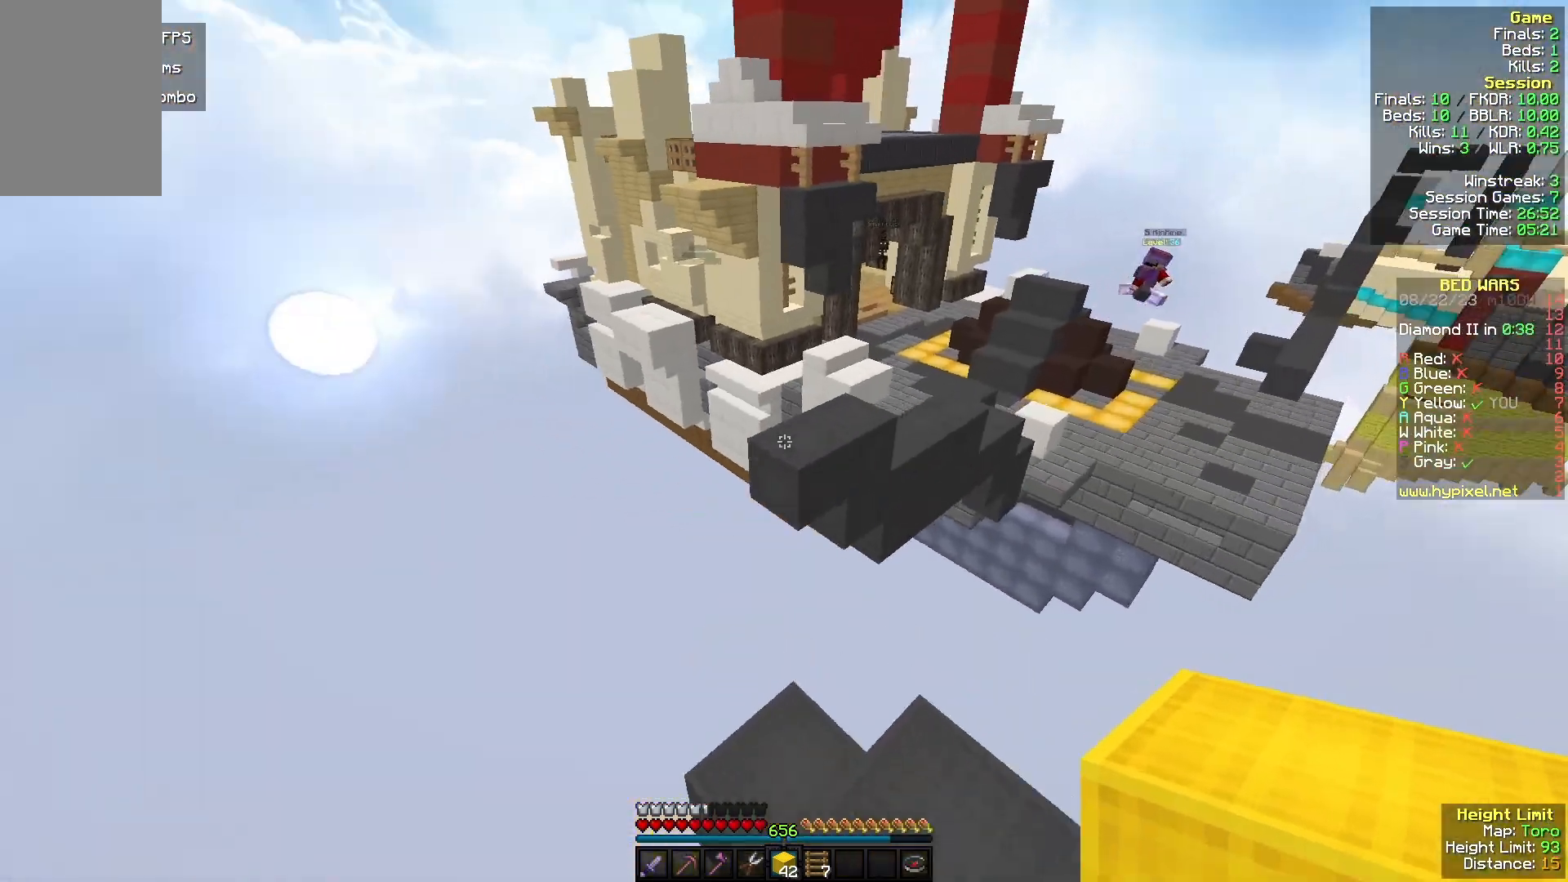
{"keys": ["w"], "mouse": [], "events": [[67, "d", "up"]]}
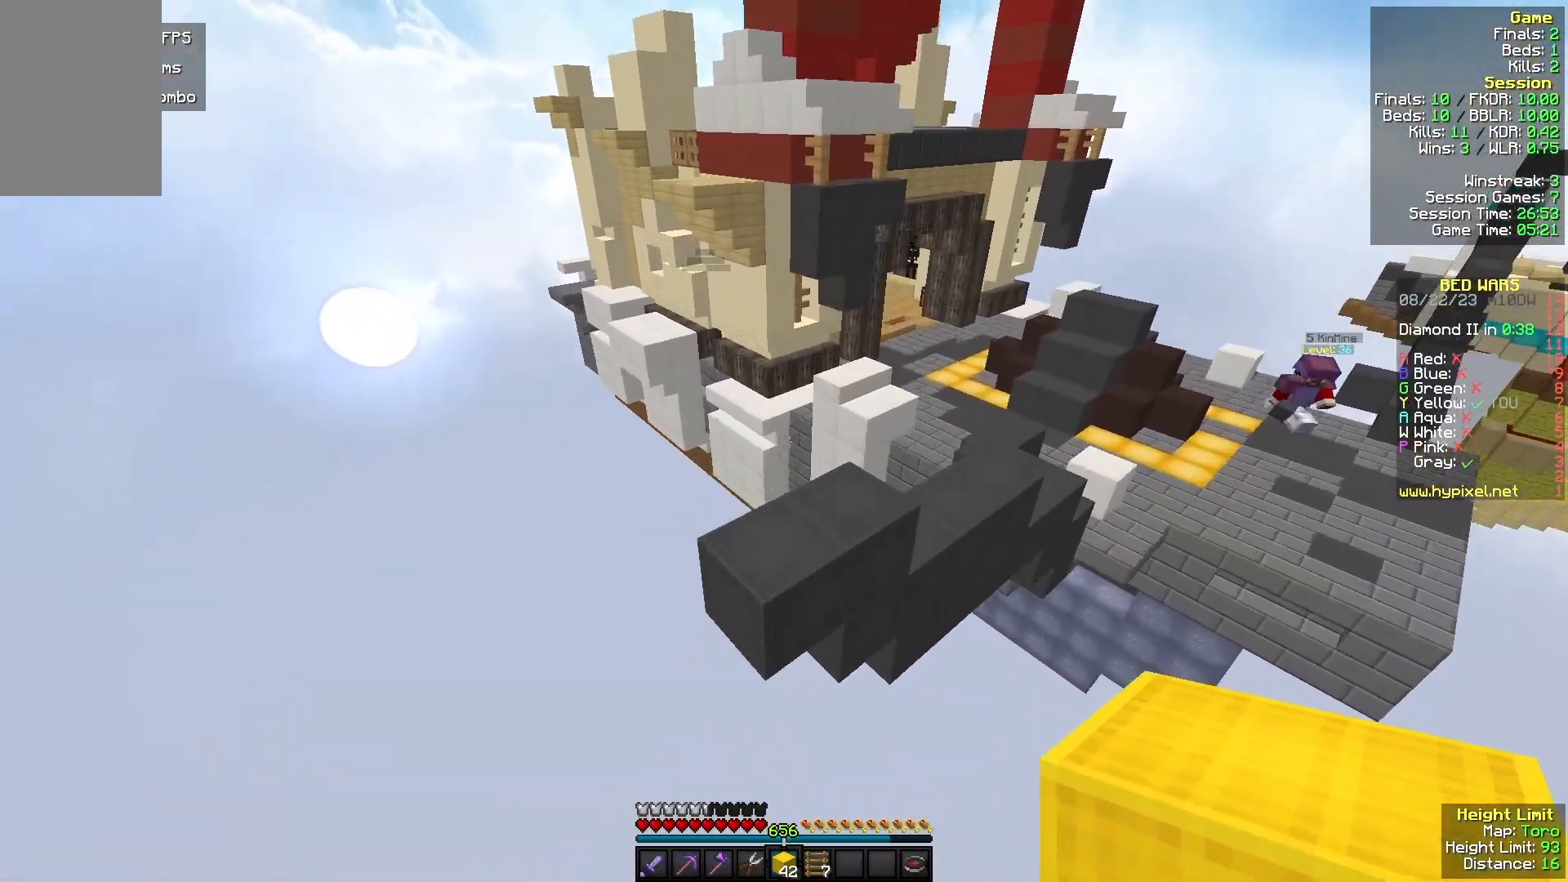
{"keys": ["w"], "mouse": [], "events": [[233, "a", "down"], [400, "a", "up"]]}
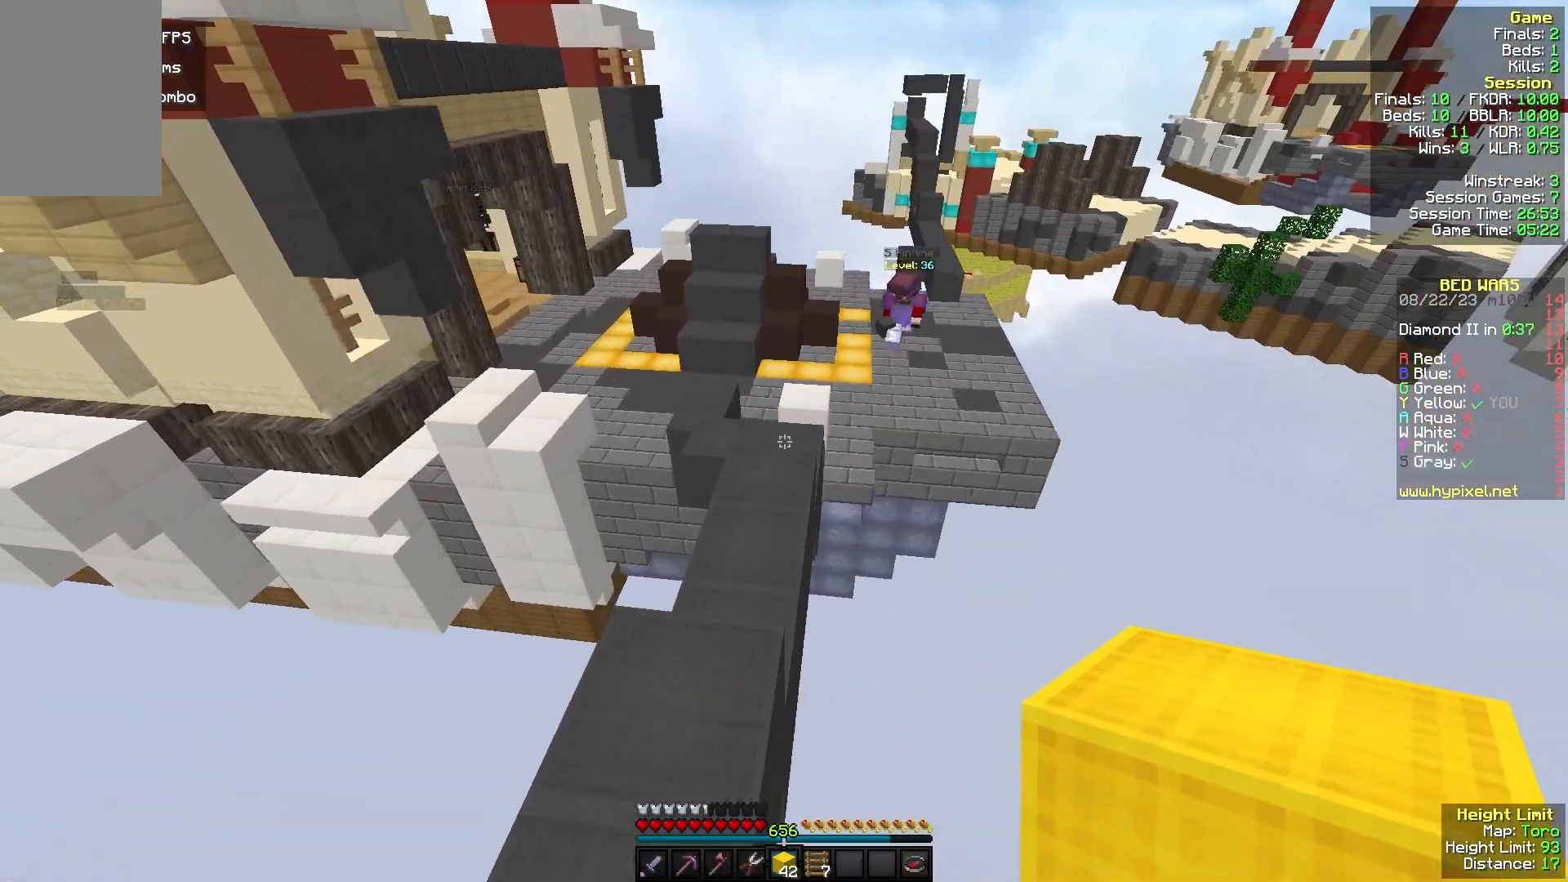
{"keys": ["s"], "mouse": ["right"]}